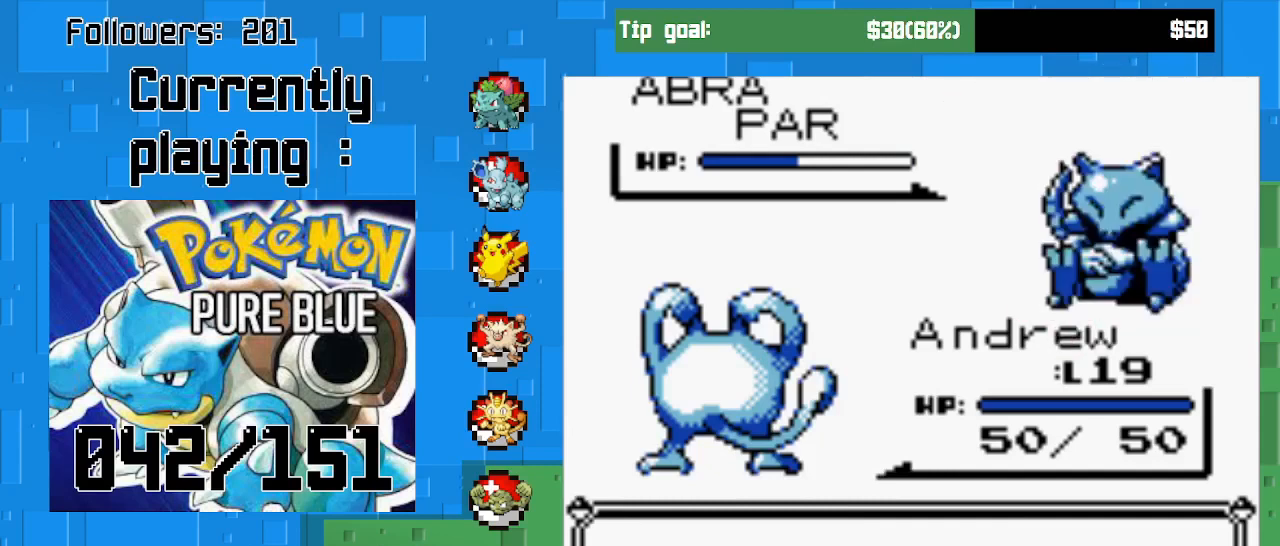
Gameplay with a controller (PlayStation layout); each line is a JSON object with the inputs held at the frame after it. "events" lists button and stick changes between this image and that frame as [ms after this image, input, new state], when the widget could be followed in between. Not read: L3 R3 left_stick.
{"buttons": [], "right_stick": "center", "events": []}
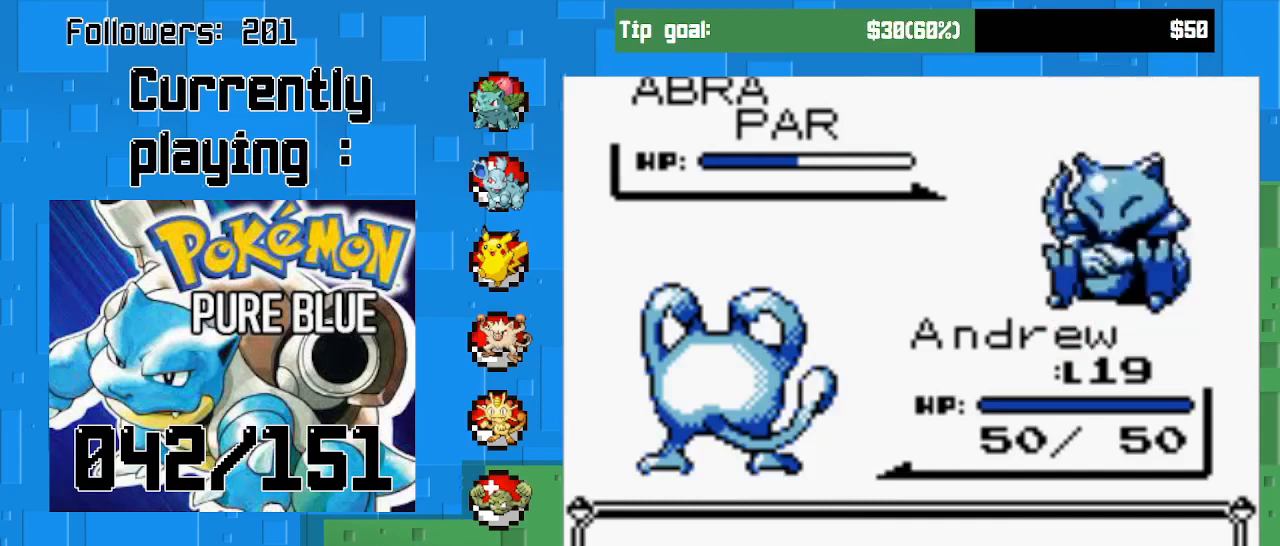
{"buttons": [], "right_stick": "center", "events": []}
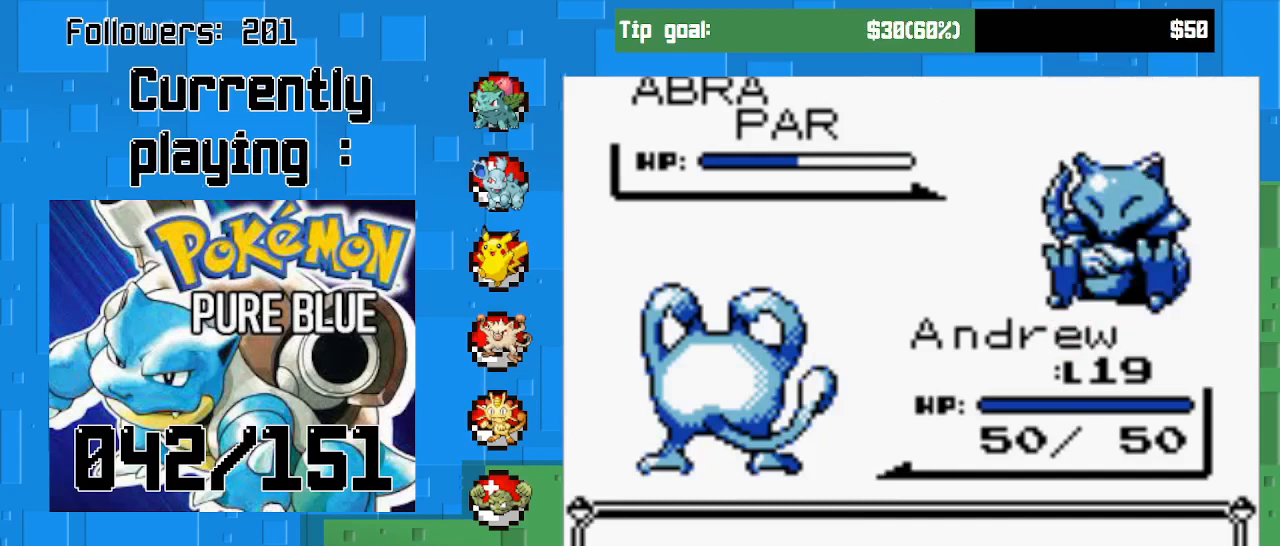
{"buttons": [], "right_stick": "center", "events": [[67, "CIRCLE", "down"], [267, "CIRCLE", "up"], [367, "CIRCLE", "down"], [500, "CIRCLE", "up"]]}
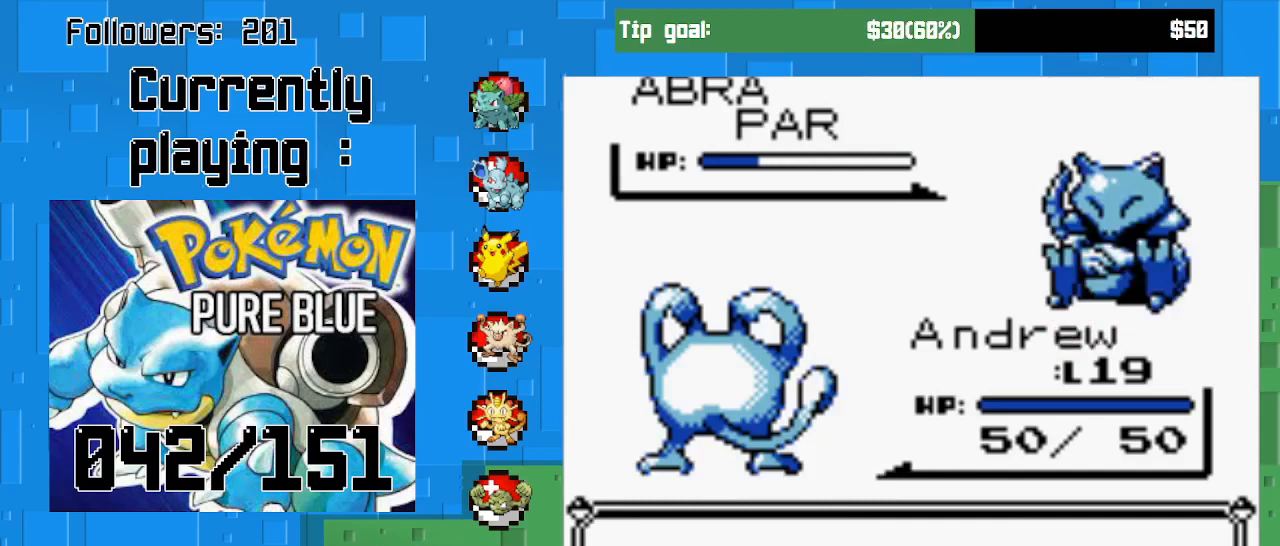
{"buttons": [], "right_stick": "center", "events": []}
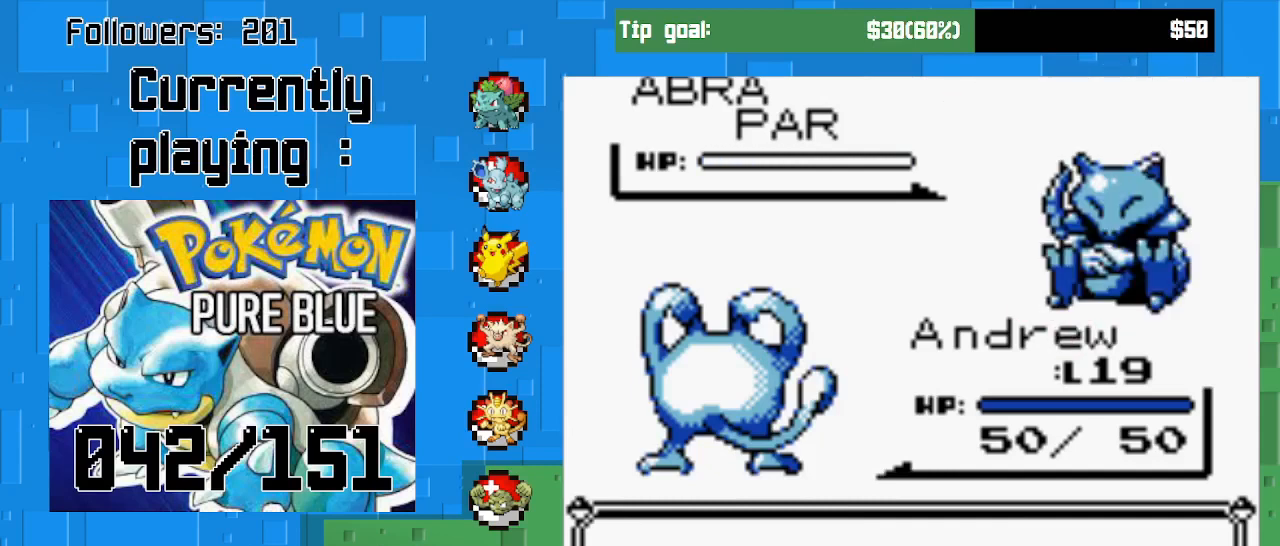
{"buttons": [], "right_stick": "center", "events": [[167, "CIRCLE", "down"], [333, "CIRCLE", "up"]]}
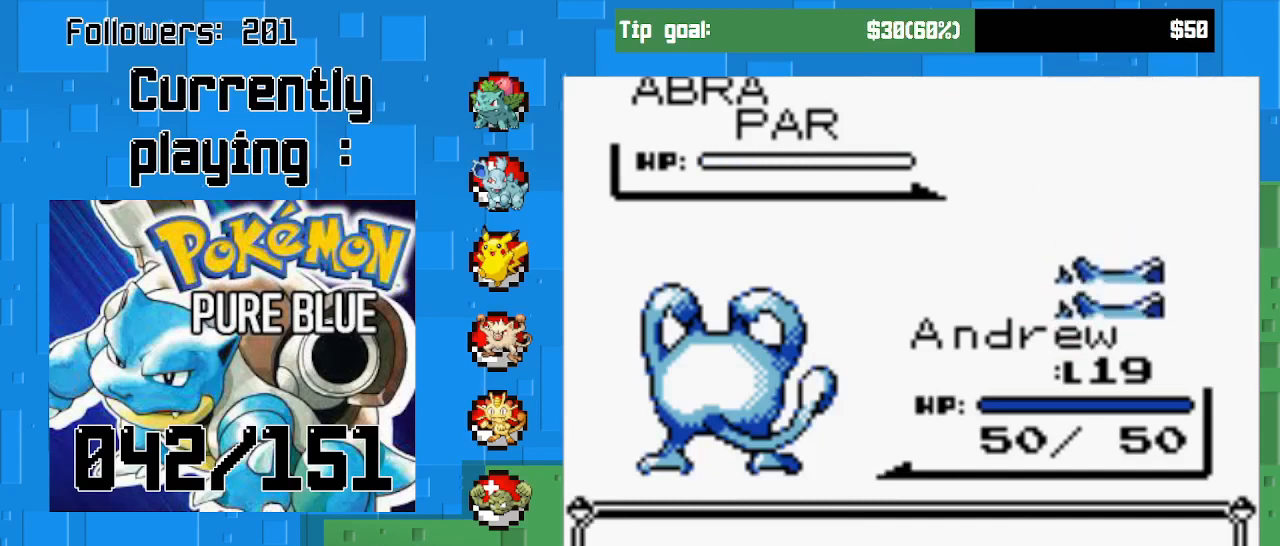
{"buttons": [], "right_stick": "center", "events": [[267, "CIRCLE", "down"], [467, "CIRCLE", "up"]]}
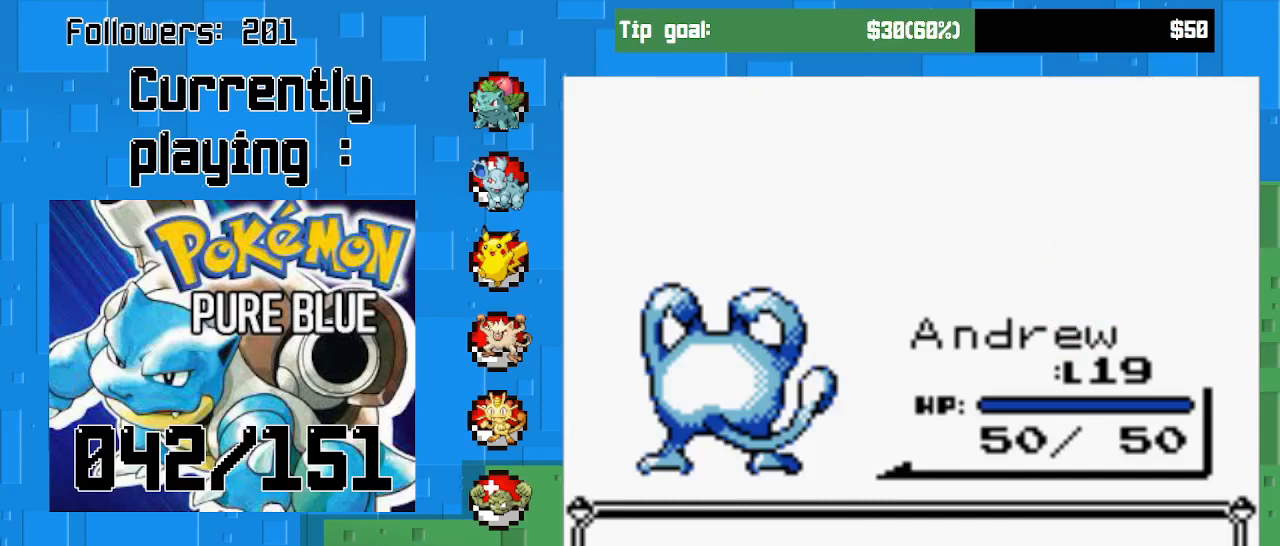
{"buttons": ["CIRCLE"], "right_stick": "center", "events": [[400, "CIRCLE", "down"]]}
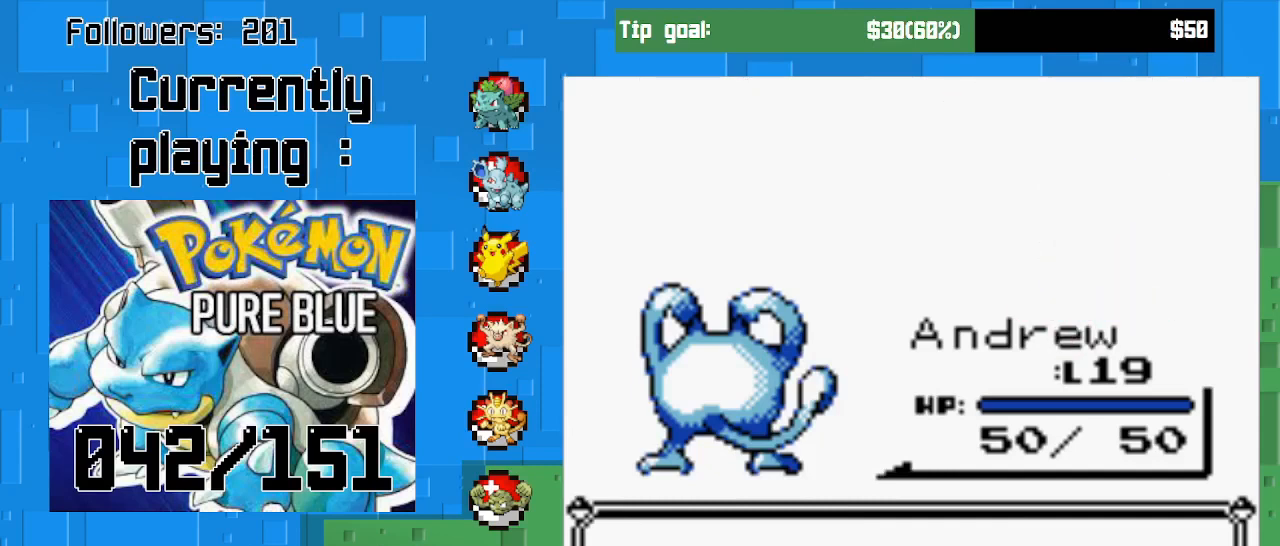
{"buttons": ["CIRCLE"], "right_stick": "center", "events": [[133, "CIRCLE", "up"], [467, "CIRCLE", "down"]]}
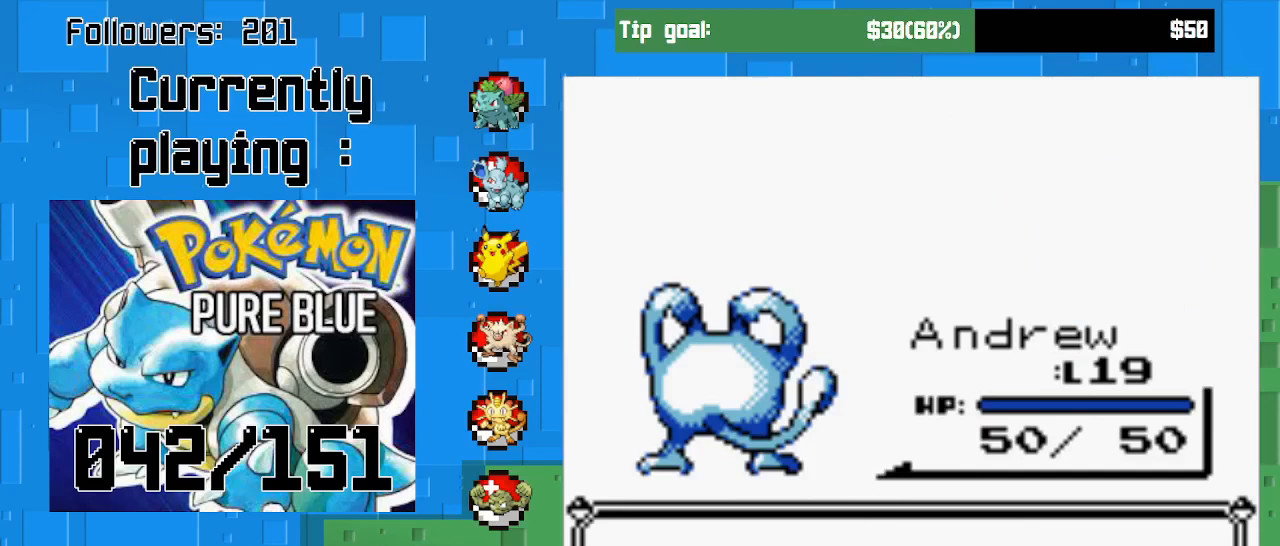
{"buttons": [], "right_stick": "center", "events": [[167, "CIRCLE", "up"]]}
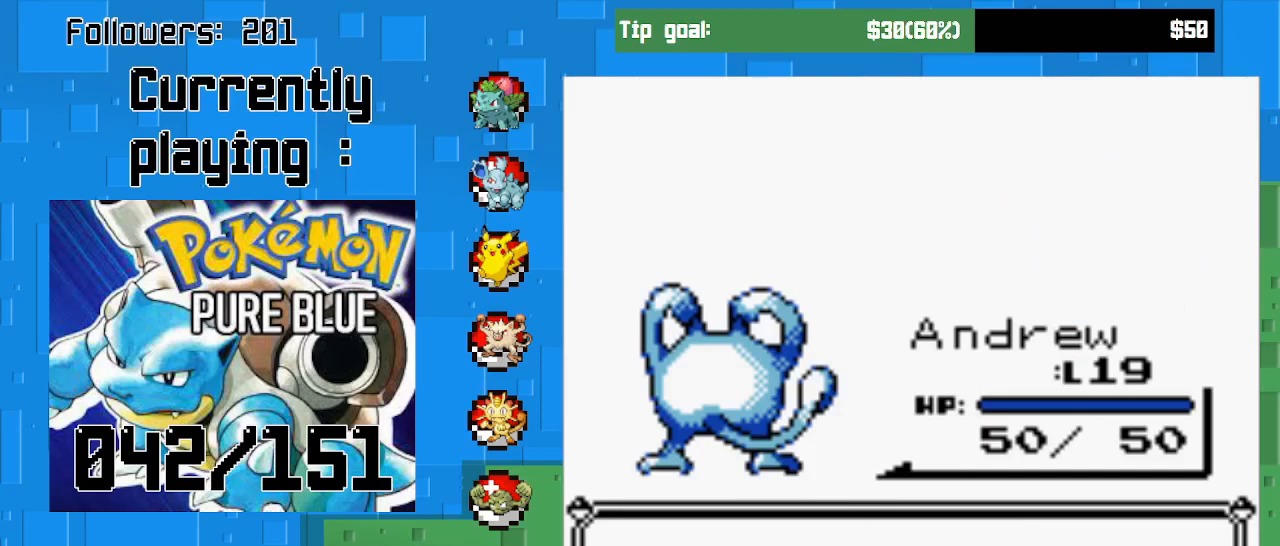
{"buttons": ["CIRCLE"], "right_stick": "center", "events": [[400, "CIRCLE", "down"]]}
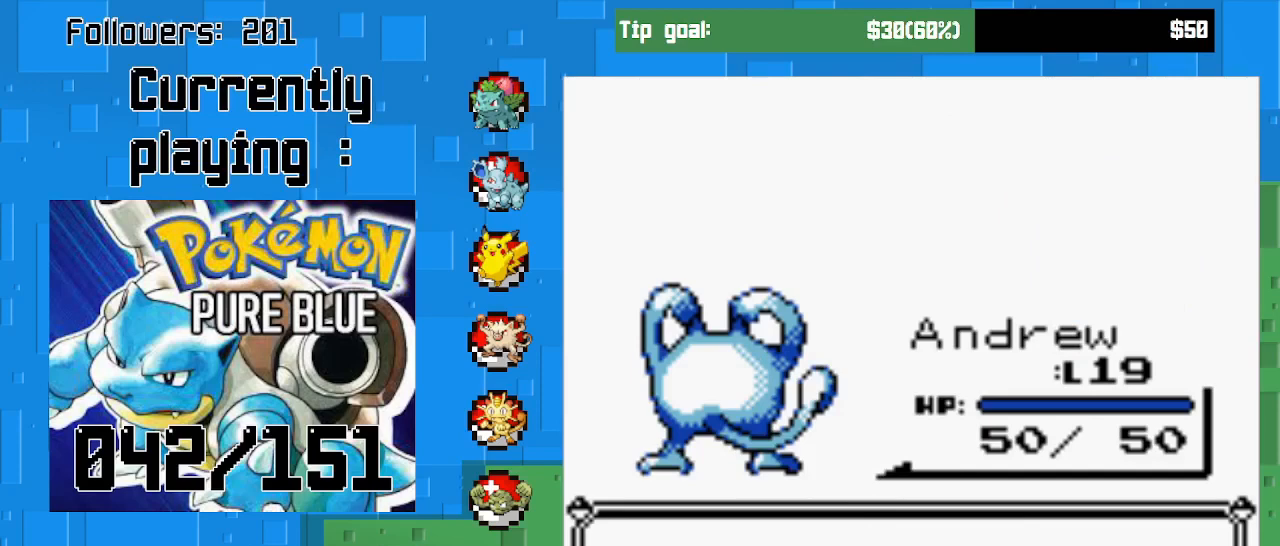
{"buttons": [], "right_stick": "center", "events": [[133, "CIRCLE", "up"]]}
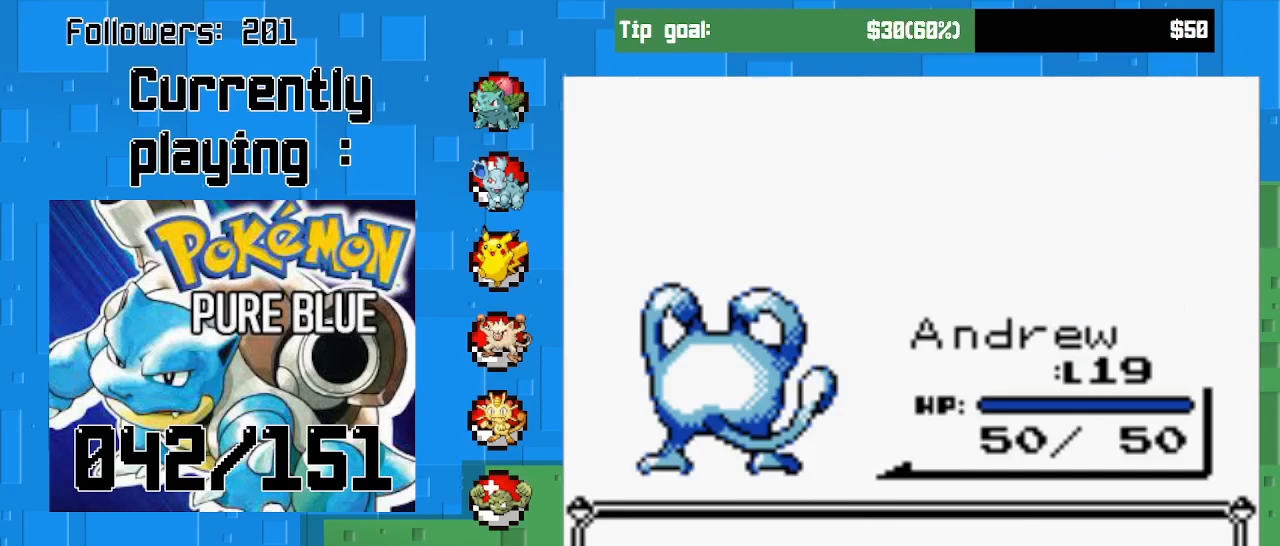
{"buttons": [], "right_stick": "center", "events": []}
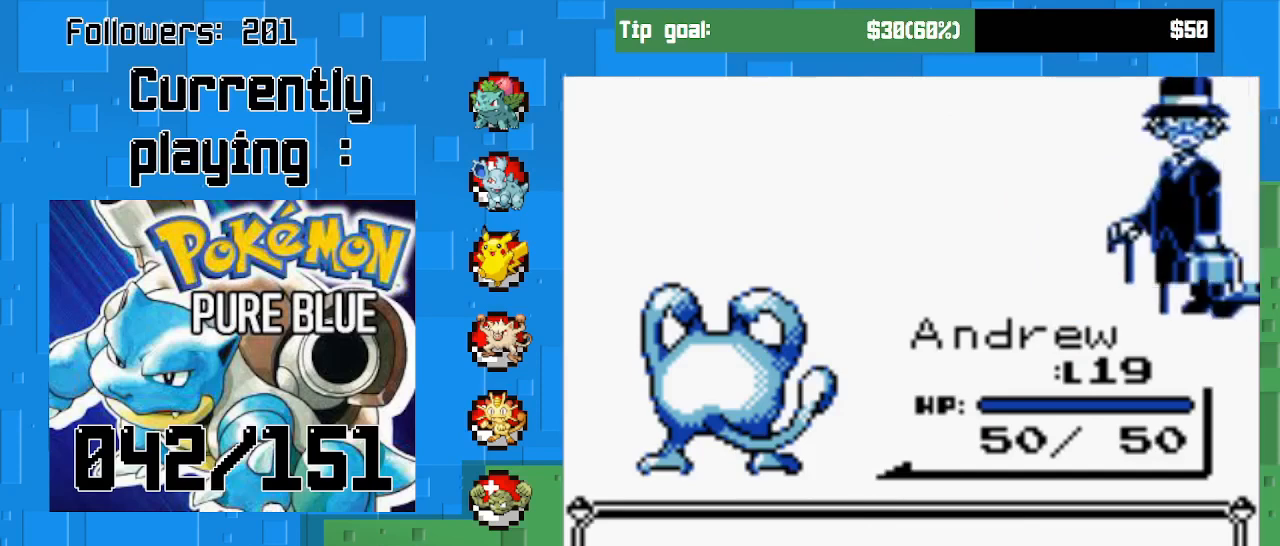
{"buttons": [], "right_stick": "center", "events": []}
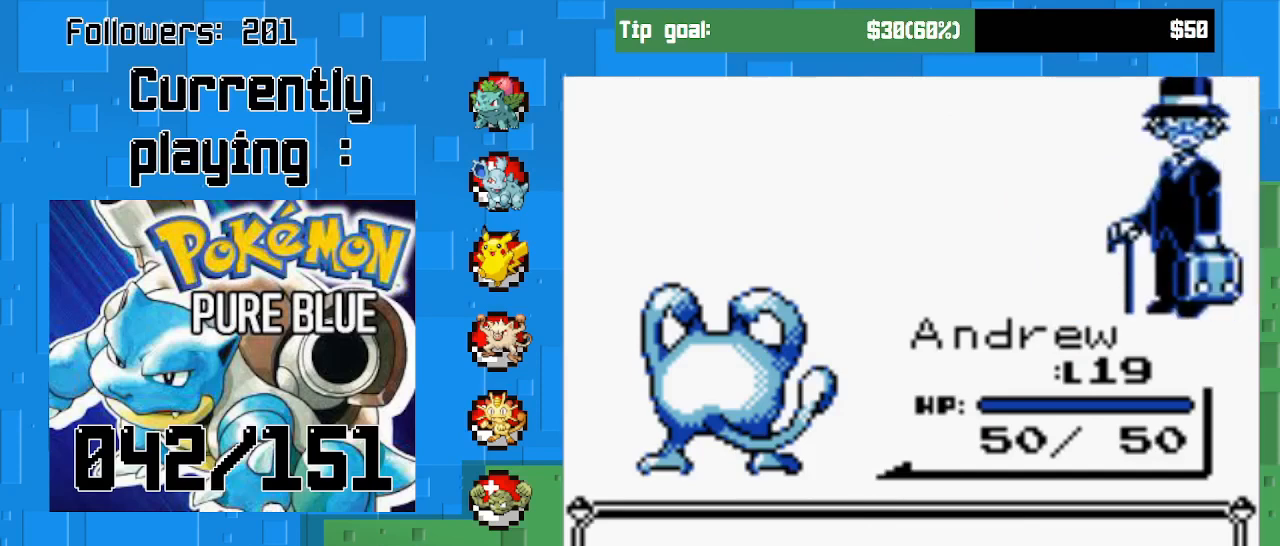
{"buttons": [], "right_stick": "center", "events": [[200, "CIRCLE", "down"], [367, "CIRCLE", "up"]]}
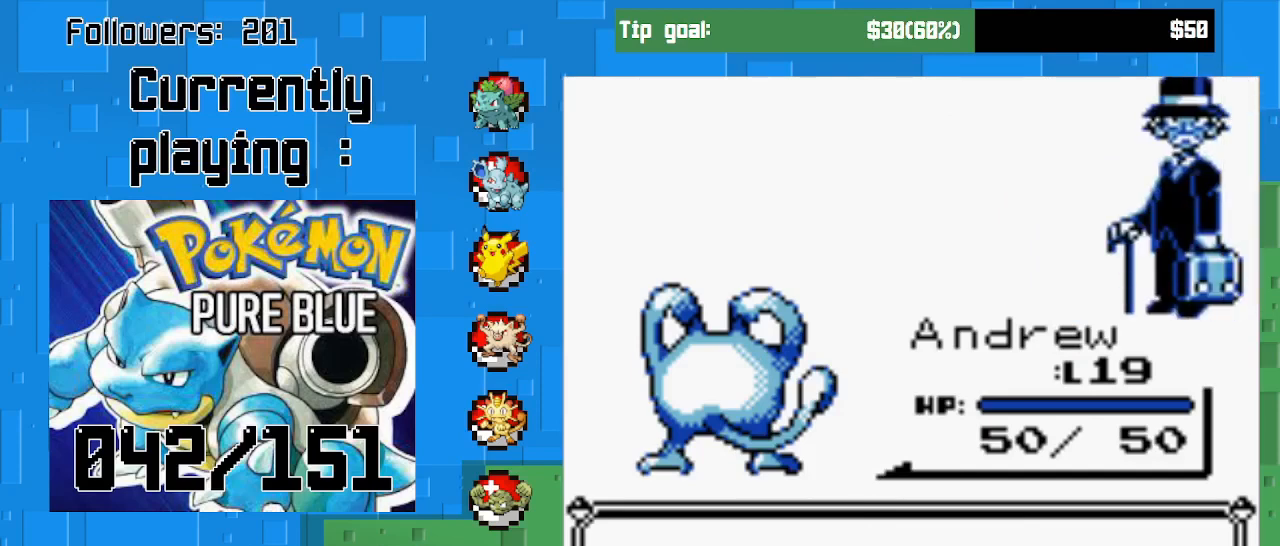
{"buttons": [], "right_stick": "center", "events": [[200, "CIRCLE", "down"], [367, "CIRCLE", "up"]]}
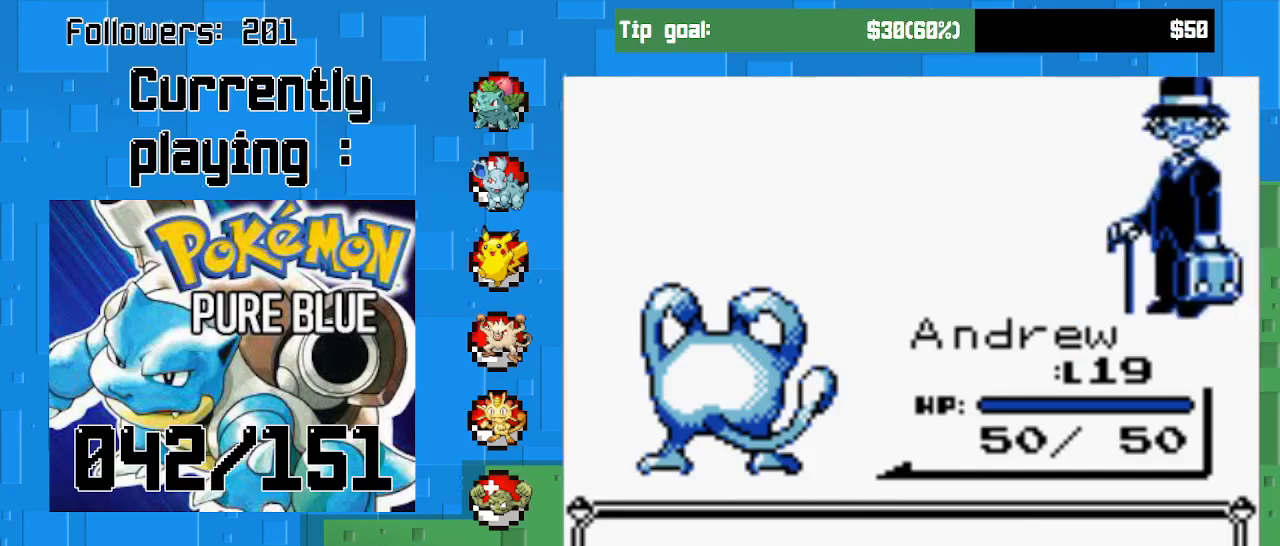
{"buttons": [], "right_stick": "center", "events": []}
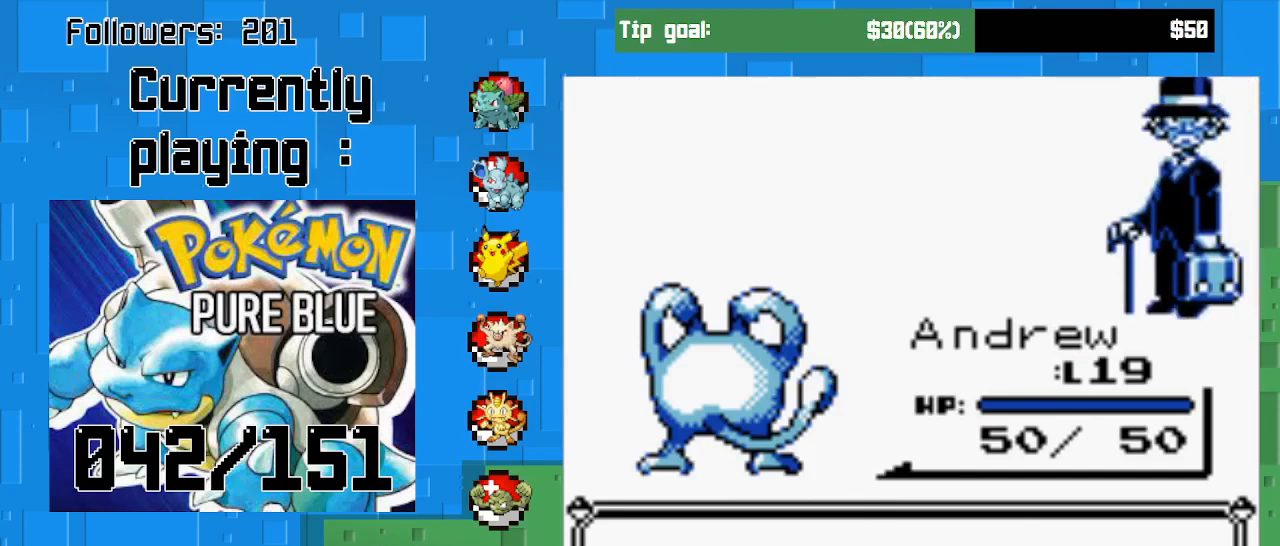
{"buttons": [], "right_stick": "center", "events": [[33, "CIRCLE", "down"], [200, "CIRCLE", "up"]]}
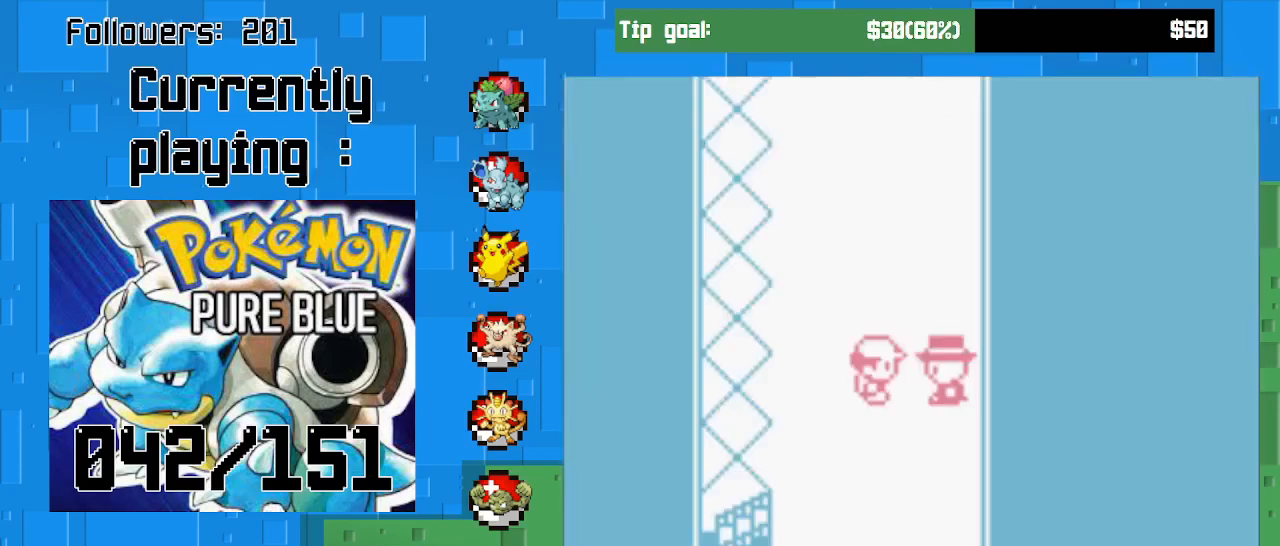
{"buttons": ["CROSS", "DPAD_DOWN"], "right_stick": "center", "events": [[67, "CROSS", "down"], [233, "DPAD_DOWN", "down"]]}
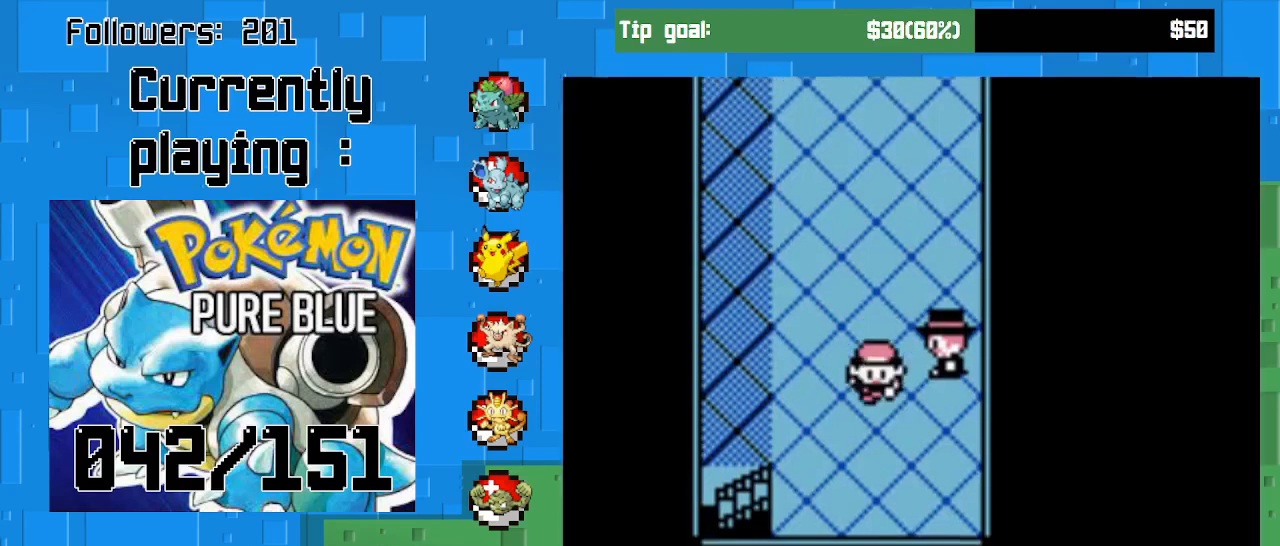
{"buttons": ["CROSS", "DPAD_LEFT"], "right_stick": "center", "events": [[233, "DPAD_DOWN", "up"], [233, "DPAD_LEFT", "down"]]}
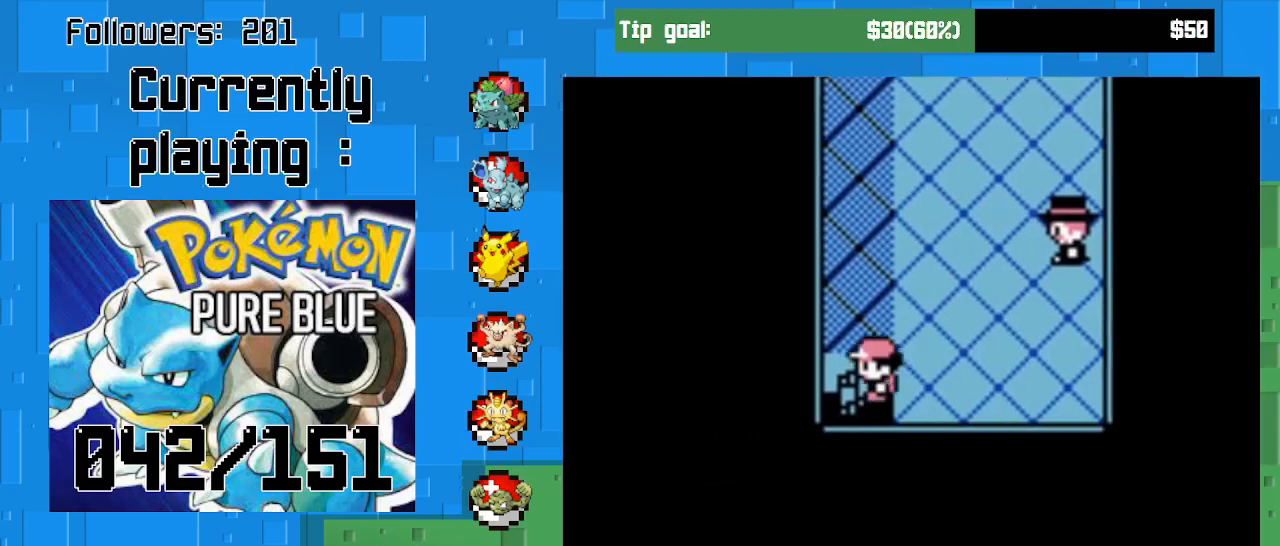
{"buttons": ["CROSS"], "right_stick": "center", "events": [[200, "DPAD_LEFT", "up"]]}
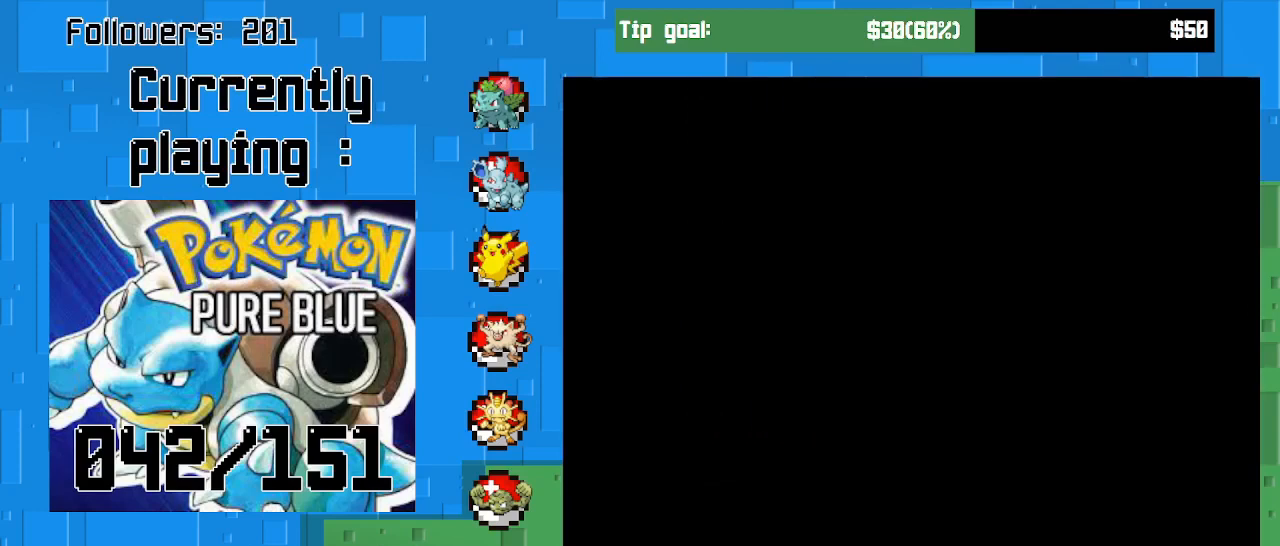
{"buttons": ["CROSS"], "right_stick": "center", "events": []}
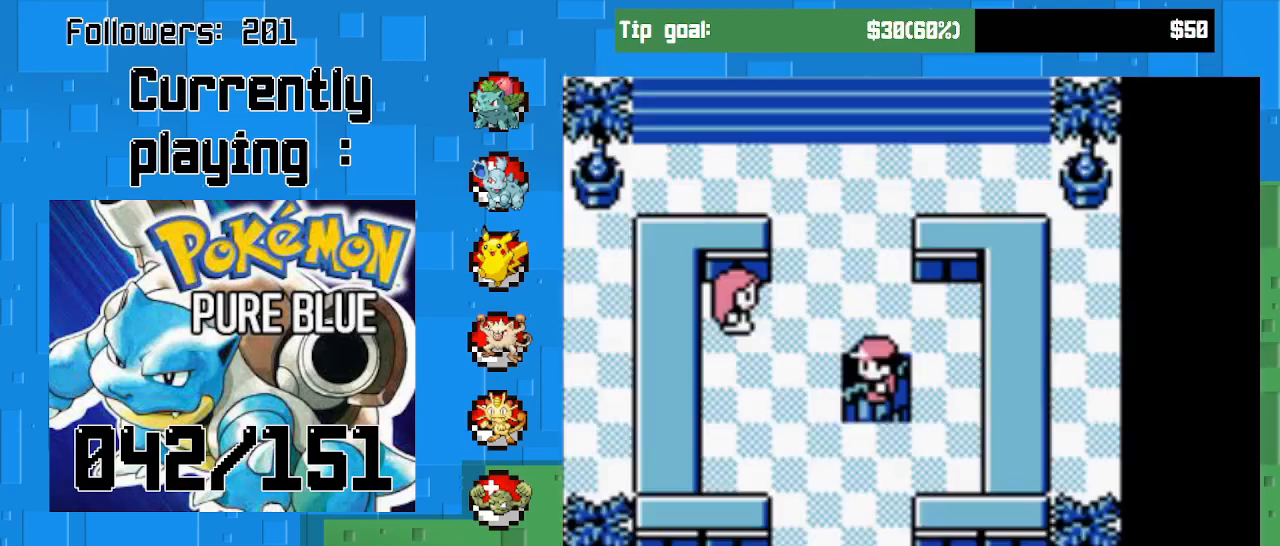
{"buttons": ["CROSS", "DPAD_LEFT"], "right_stick": "center", "events": [[467, "DPAD_LEFT", "down"]]}
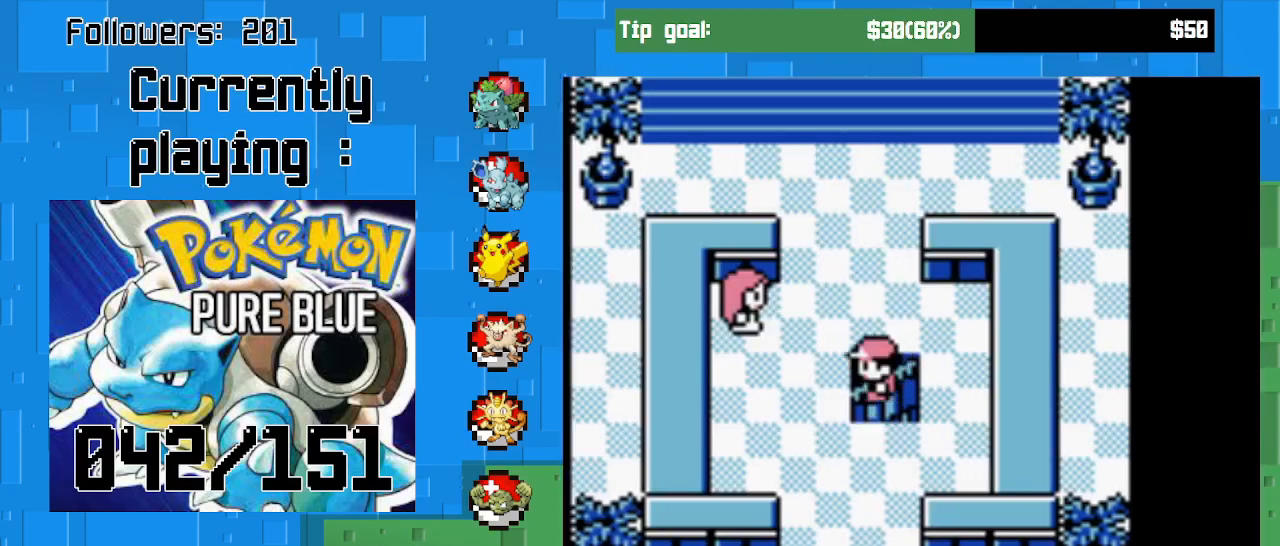
{"buttons": ["CIRCLE"], "right_stick": "center", "events": [[167, "DPAD_LEFT", "up"], [300, "DPAD_UP", "down"], [333, "CROSS", "up"], [467, "DPAD_UP", "up"], [500, "CIRCLE", "down"]]}
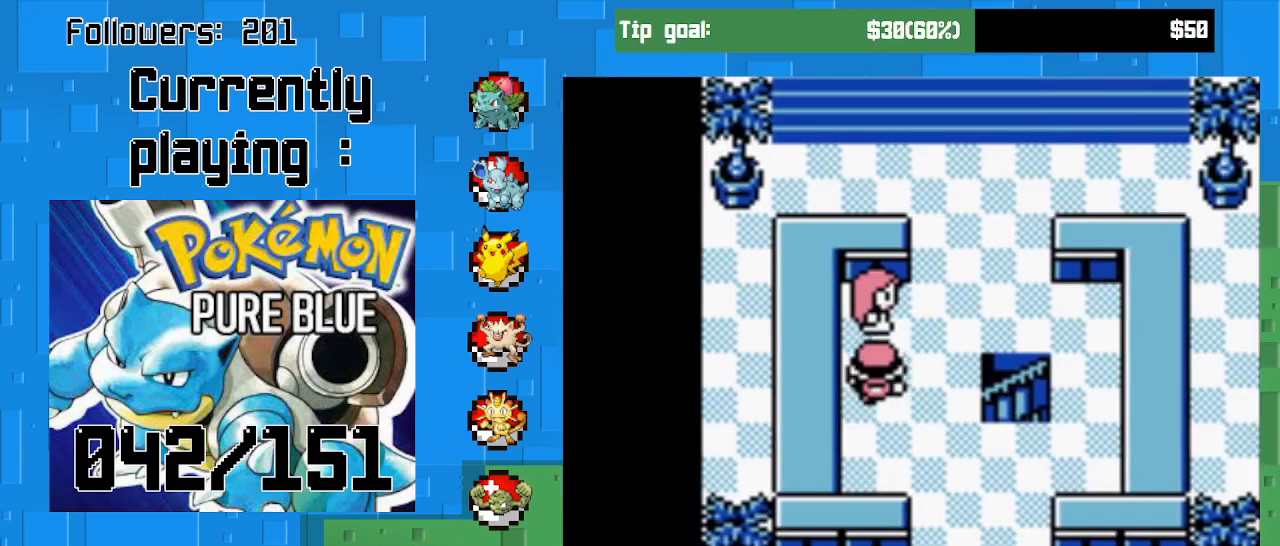
{"buttons": [], "right_stick": "center", "events": [[167, "CIRCLE", "up"]]}
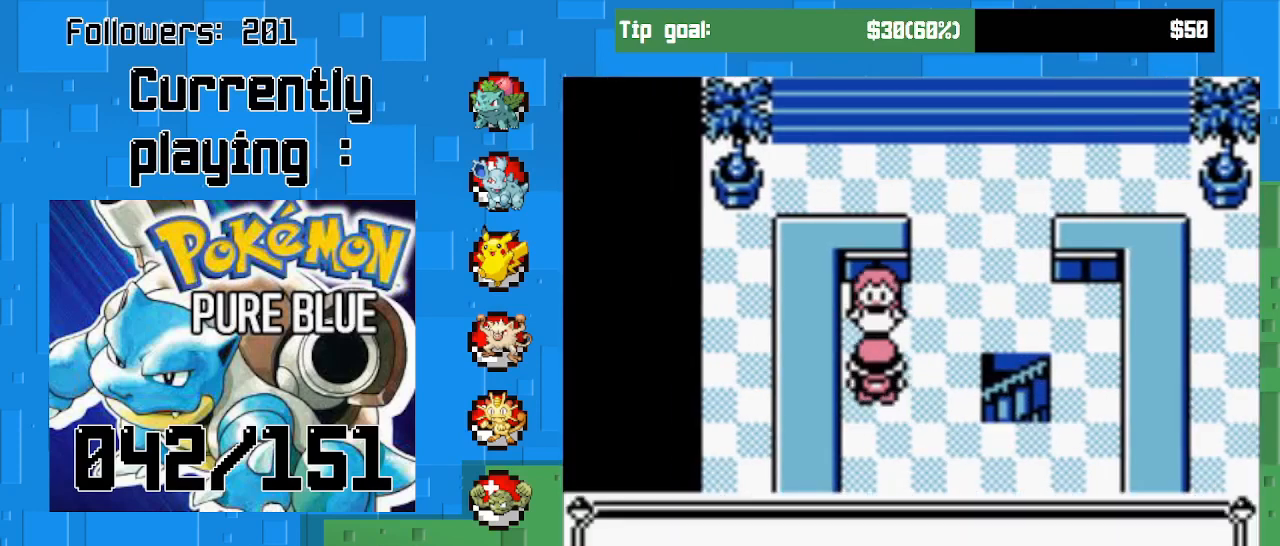
{"buttons": [], "right_stick": "center", "events": []}
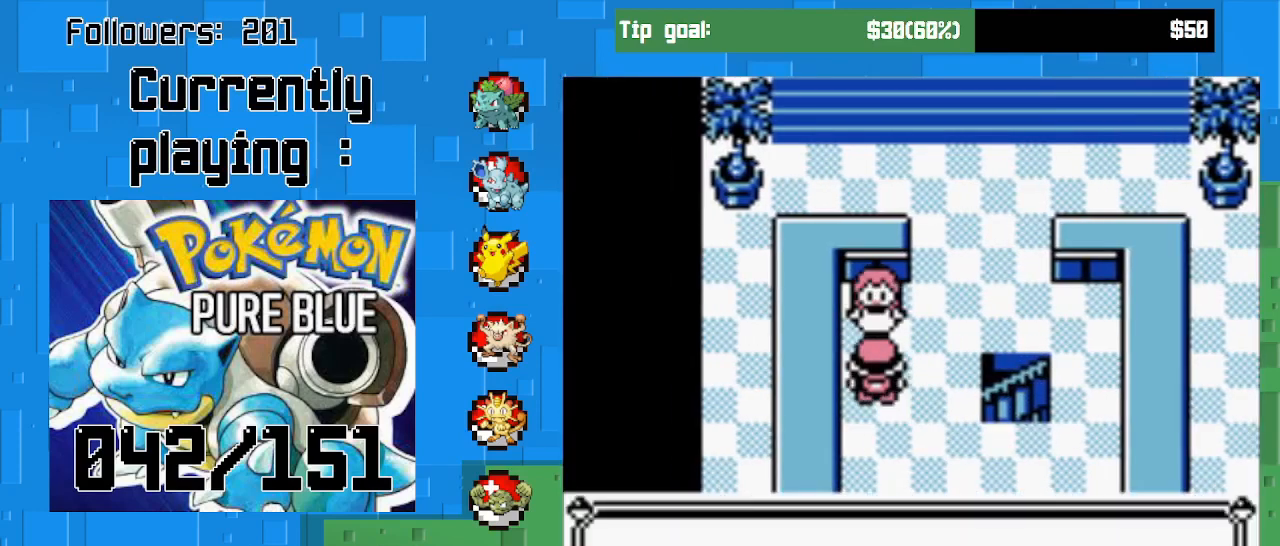
{"buttons": ["CIRCLE"], "right_stick": "center", "events": [[400, "CIRCLE", "down"]]}
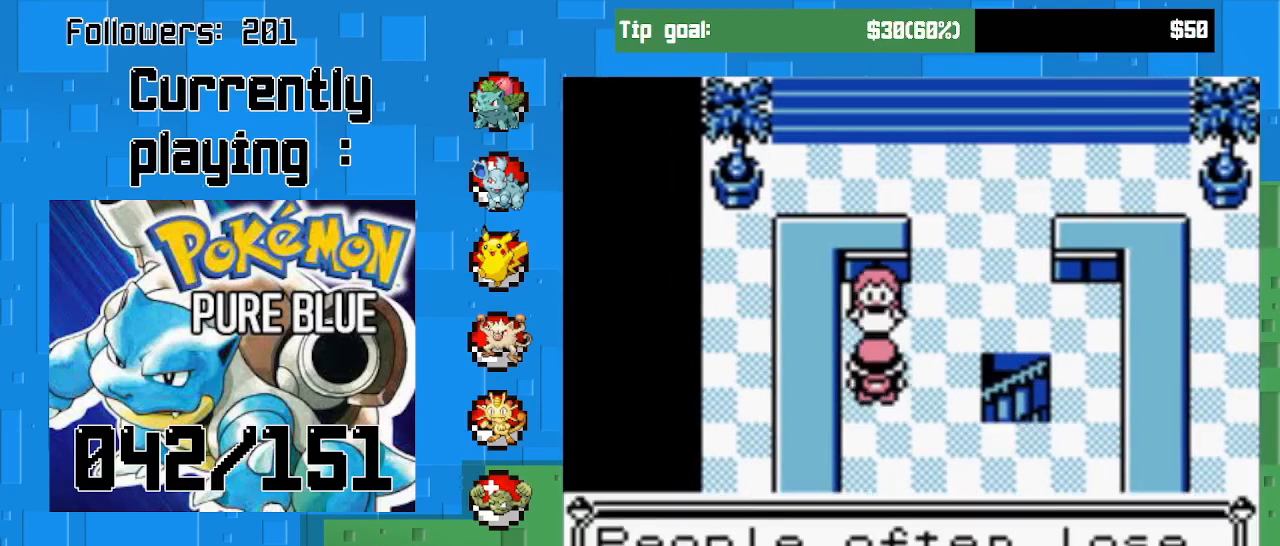
{"buttons": [], "right_stick": "center", "events": [[100, "CIRCLE", "up"]]}
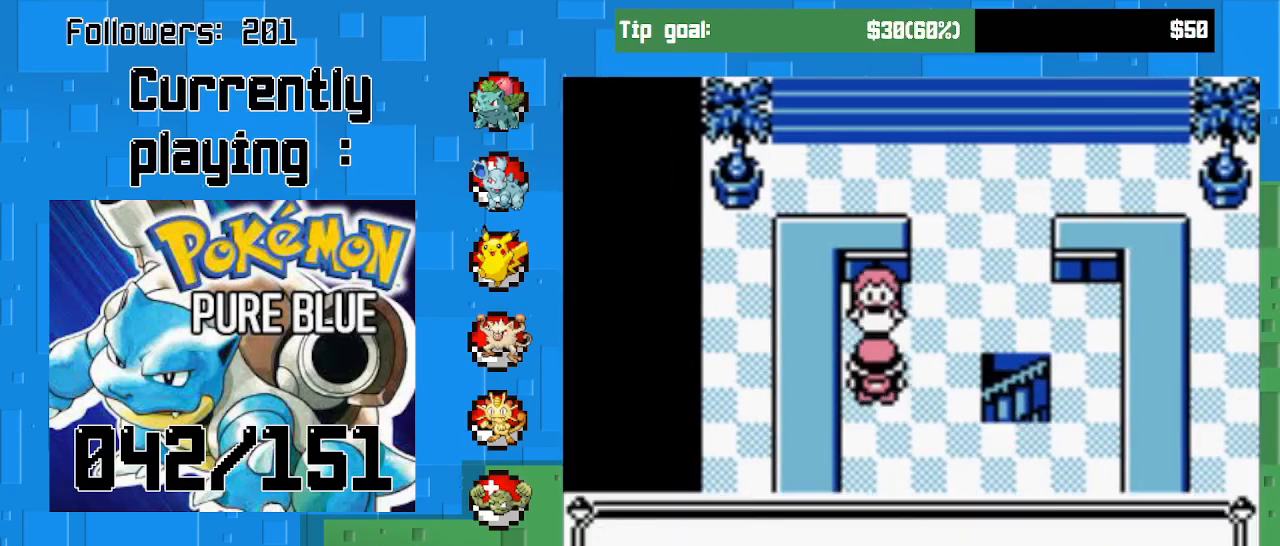
{"buttons": [], "right_stick": "center", "events": [[167, "CIRCLE", "down"], [367, "CIRCLE", "up"]]}